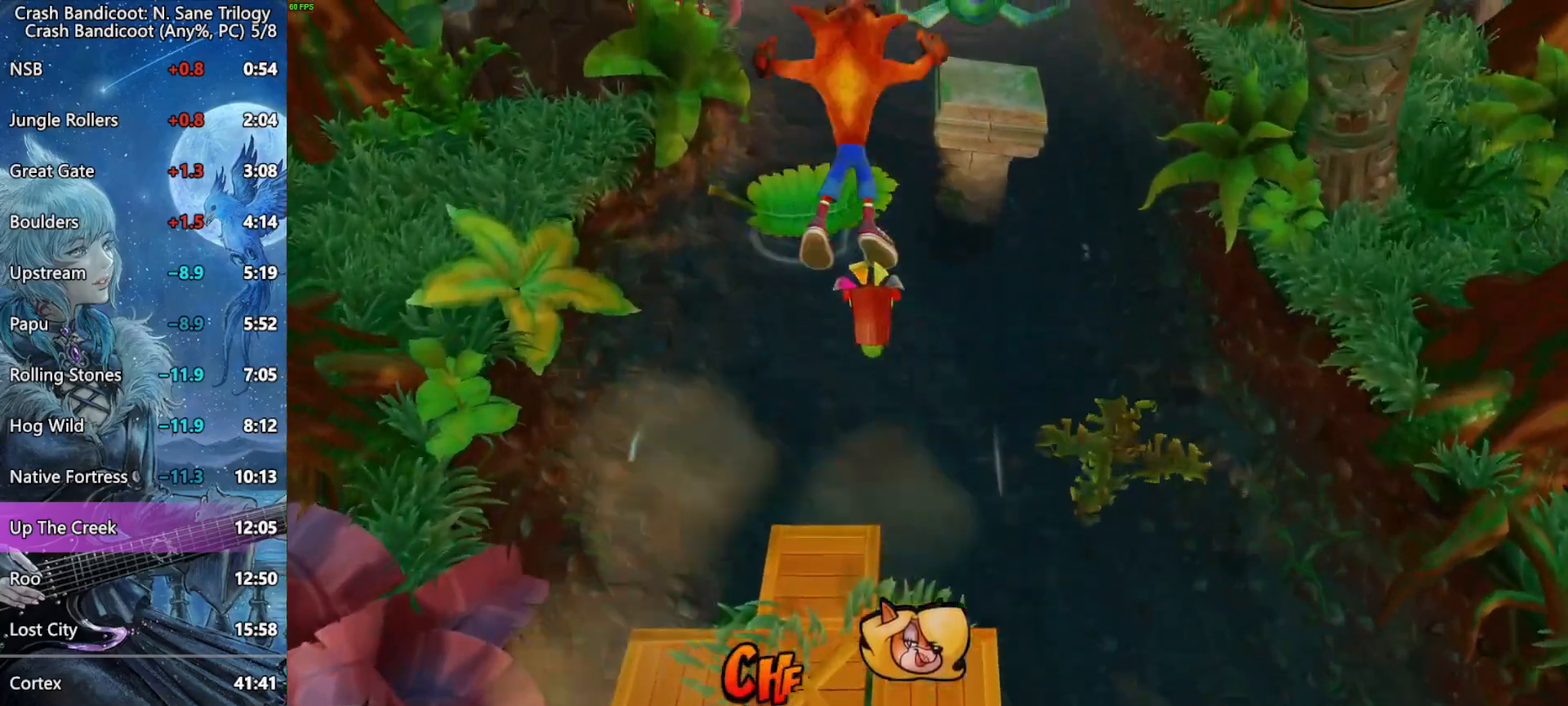
Gameplay with a controller (PlayStation layout); each line is a JSON object with the inputs held at the frame after it. "events" lists button and stick changes between this image and that frame as [ms after this image, input, new state], when the widget could be followed in between. Not read: right_stick.
{"buttons": ["CROSS", "L3"], "left_stick": "up", "events": [[350, "CROSS", "up"], [483, "CROSS", "down"]]}
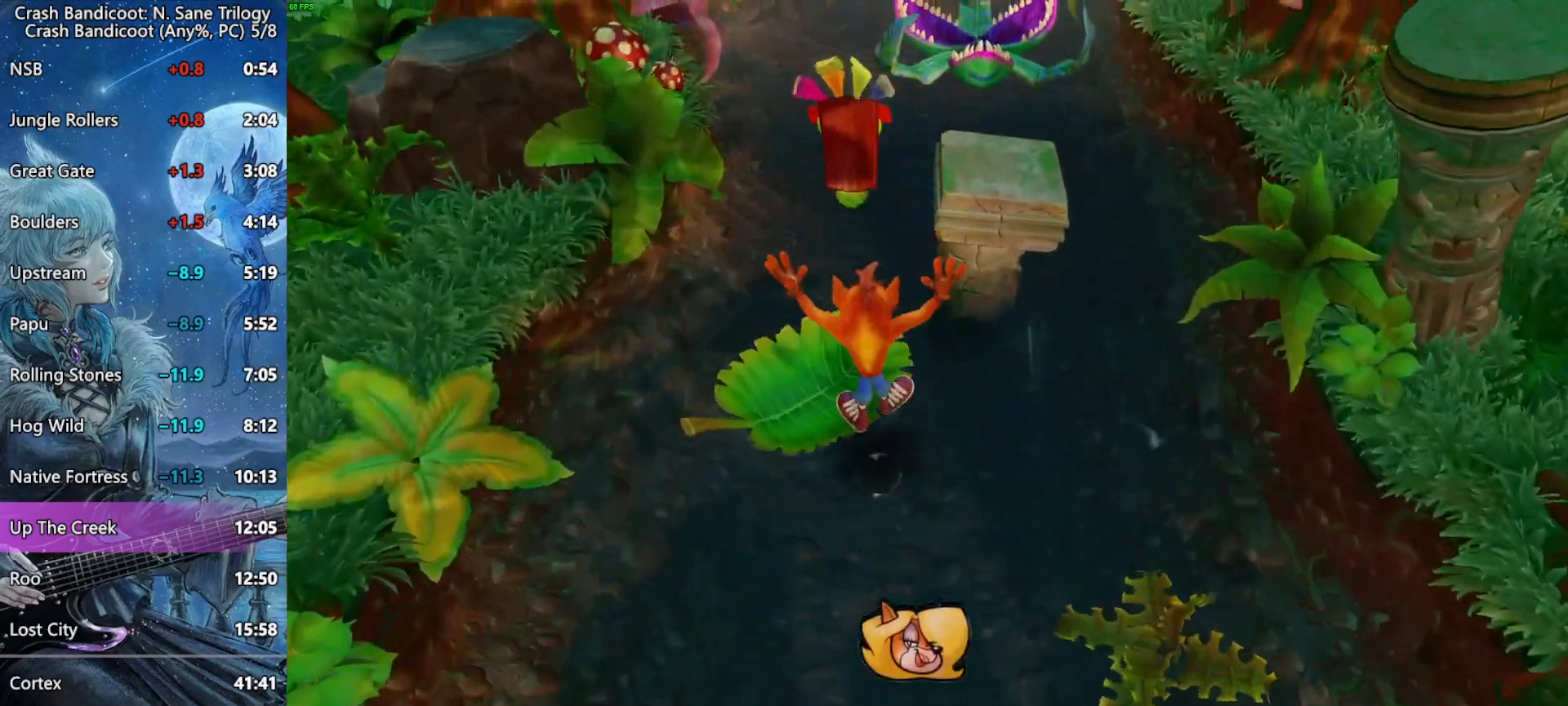
{"buttons": ["CROSS", "R2", "L3"], "left_stick": "up", "events": [[33, "left_stick", "up-right"], [150, "R2", "down"], [367, "left_stick", "up"]]}
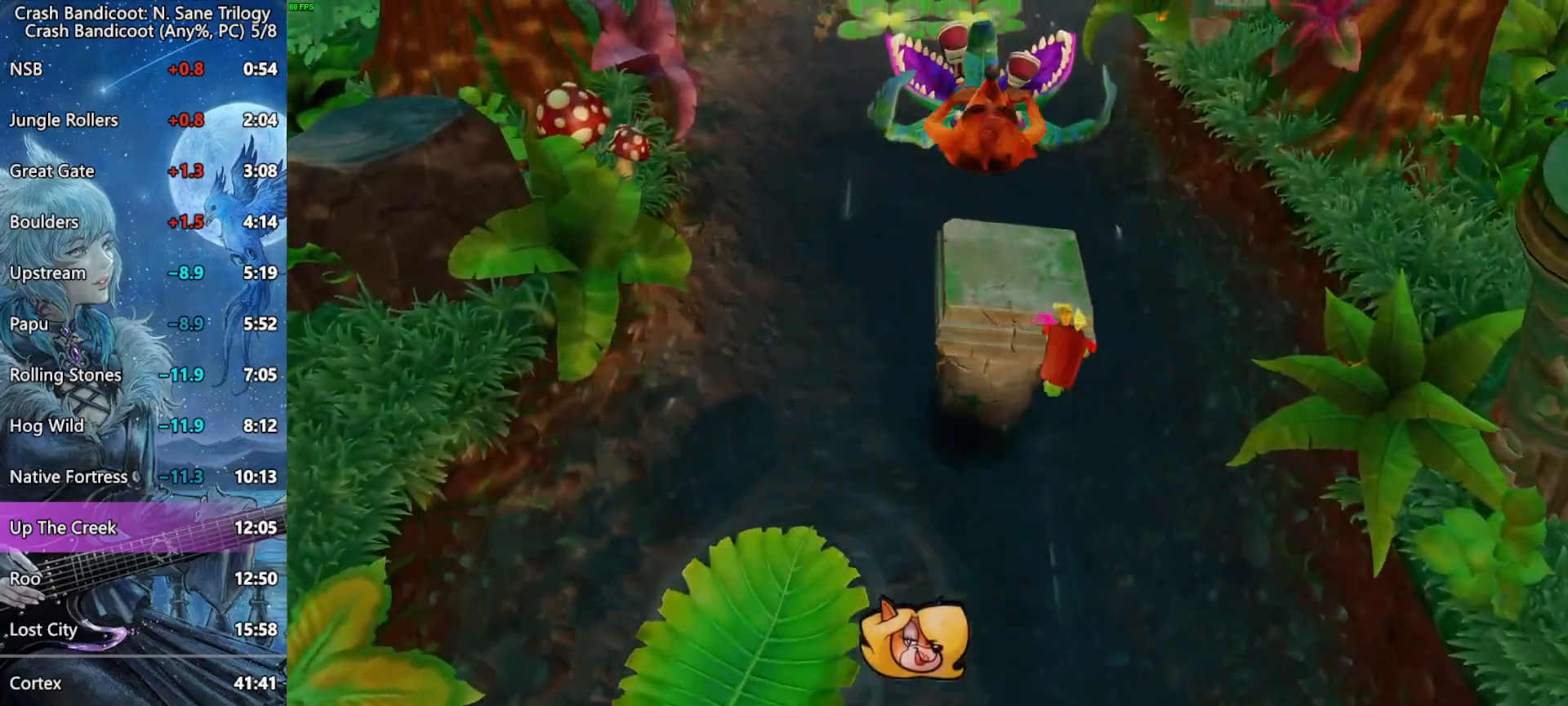
{"buttons": ["CROSS", "L3"], "left_stick": "up", "events": [[17, "R2", "up"], [33, "CROSS", "up"], [167, "CROSS", "down"]]}
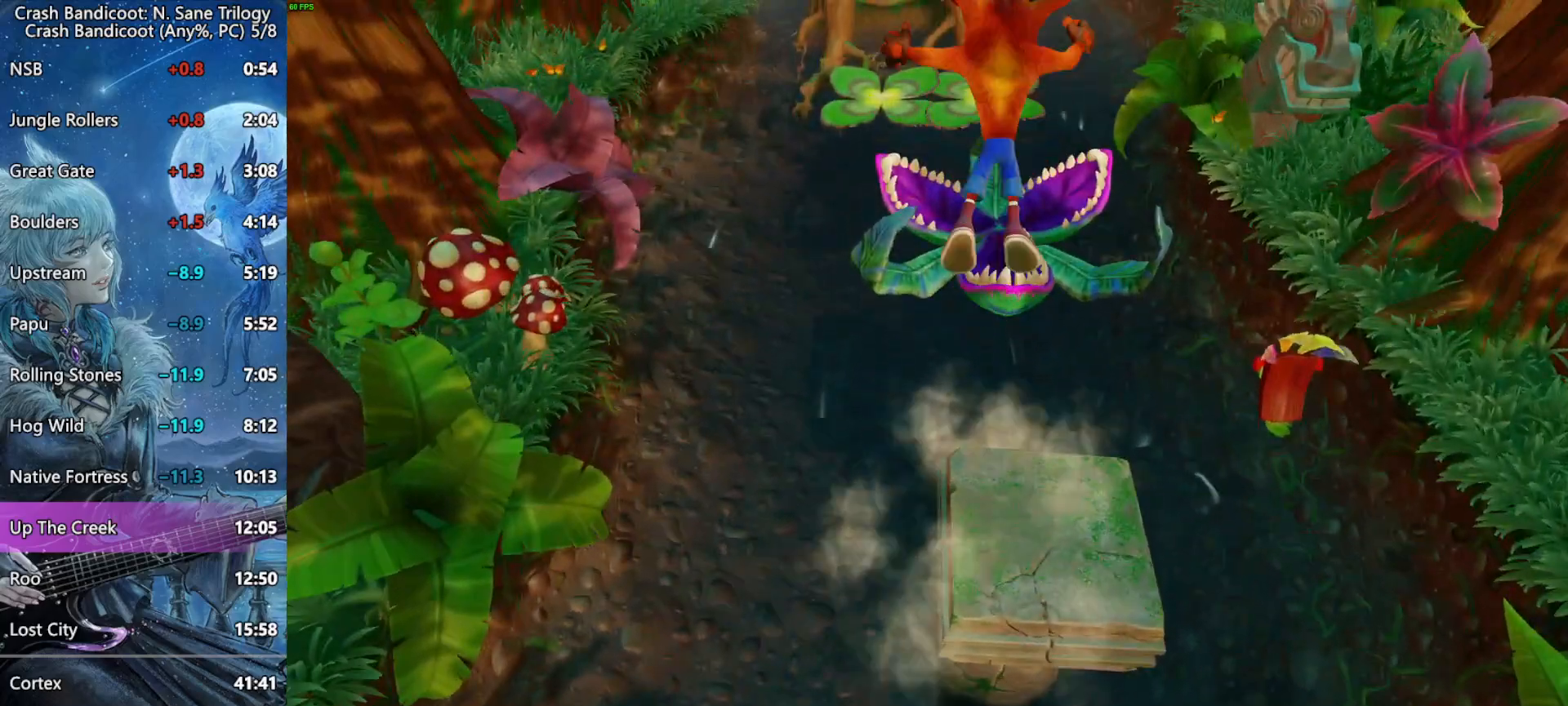
{"buttons": ["CROSS", "L3"], "left_stick": "up", "events": [[333, "CROSS", "up"], [483, "CROSS", "down"]]}
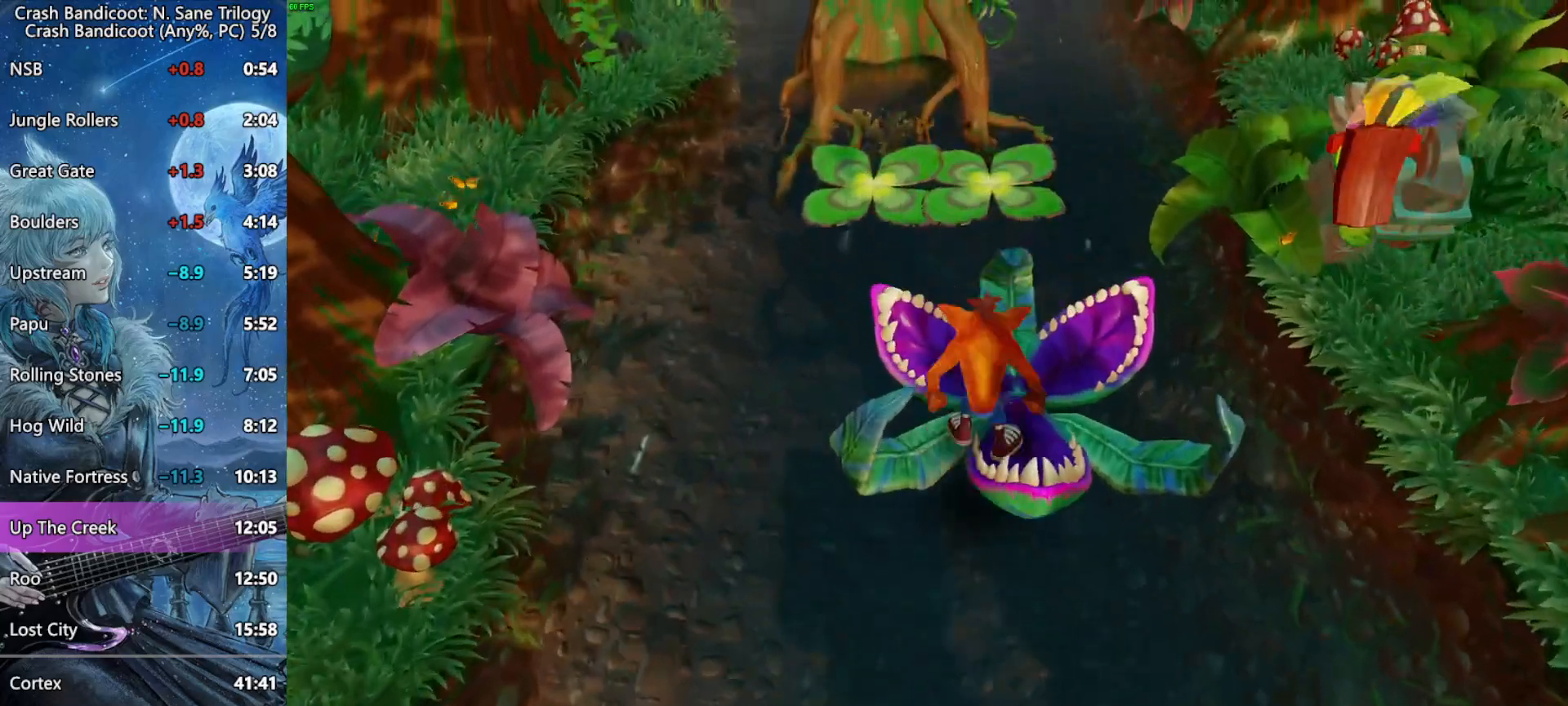
{"buttons": ["CROSS", "L3"], "left_stick": "up", "events": []}
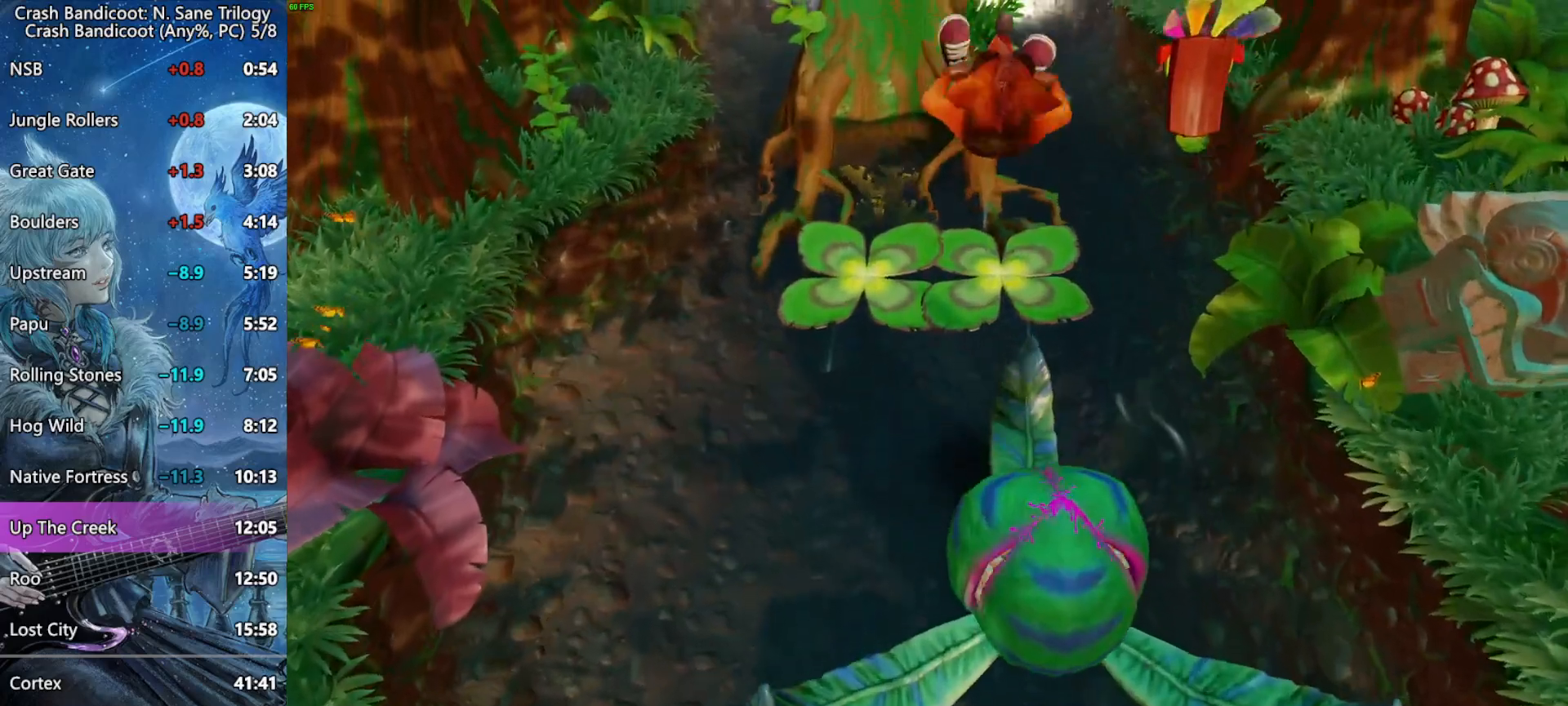
{"buttons": ["L3"], "left_stick": "up", "events": [[333, "CROSS", "up"]]}